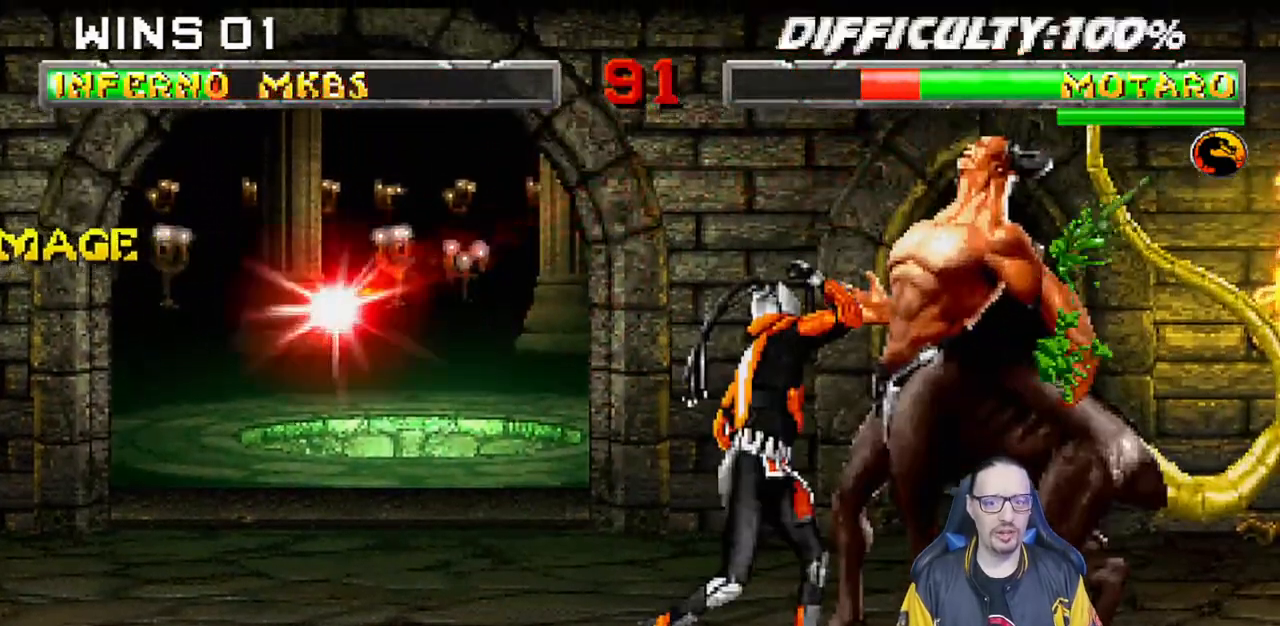
Gameplay with a controller (PlayStation layout); each line is a JSON object with the inputs held at the frame after it. "events" lists button and stick changes between this image and that frame as [ms after this image, input, new state], when the widget could be followed in between. Not read: R2.
{"buttons": [], "left_stick": "center", "right_stick": "center", "events": [[17, "SQUARE", "down"], [150, "CROSS", "down"], [267, "DPAD_RIGHT", "down"], [283, "DPAD_RIGHT", "up"], [300, "CROSS", "up"], [300, "DPAD_DOWN", "up"], [300, "SQUARE", "up"], [317, "L1", "up"], [383, "DPAD_RIGHT", "down"], [450, "DPAD_RIGHT", "up"]]}
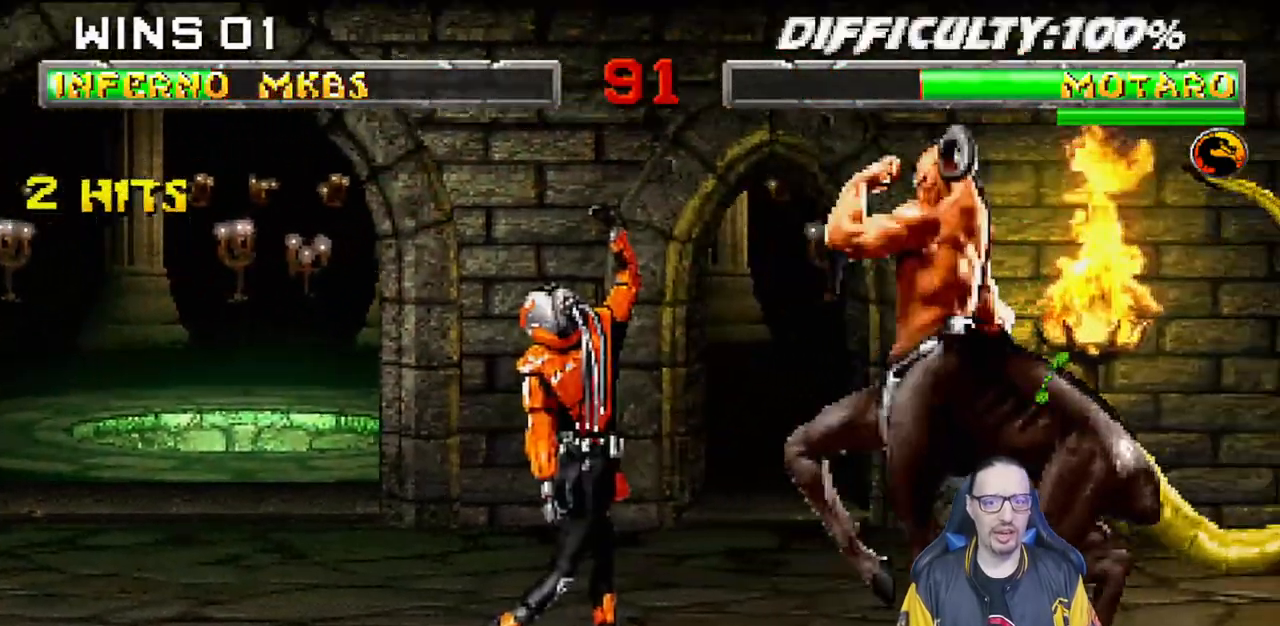
{"buttons": ["SQUARE"], "left_stick": "center", "right_stick": "center", "events": [[50, "DPAD_RIGHT", "down"], [100, "DPAD_RIGHT", "up"], [183, "DPAD_RIGHT", "down"], [217, "SQUARE", "down"], [317, "SQUARE", "up"], [367, "SQUARE", "down"], [467, "DPAD_RIGHT", "up"]]}
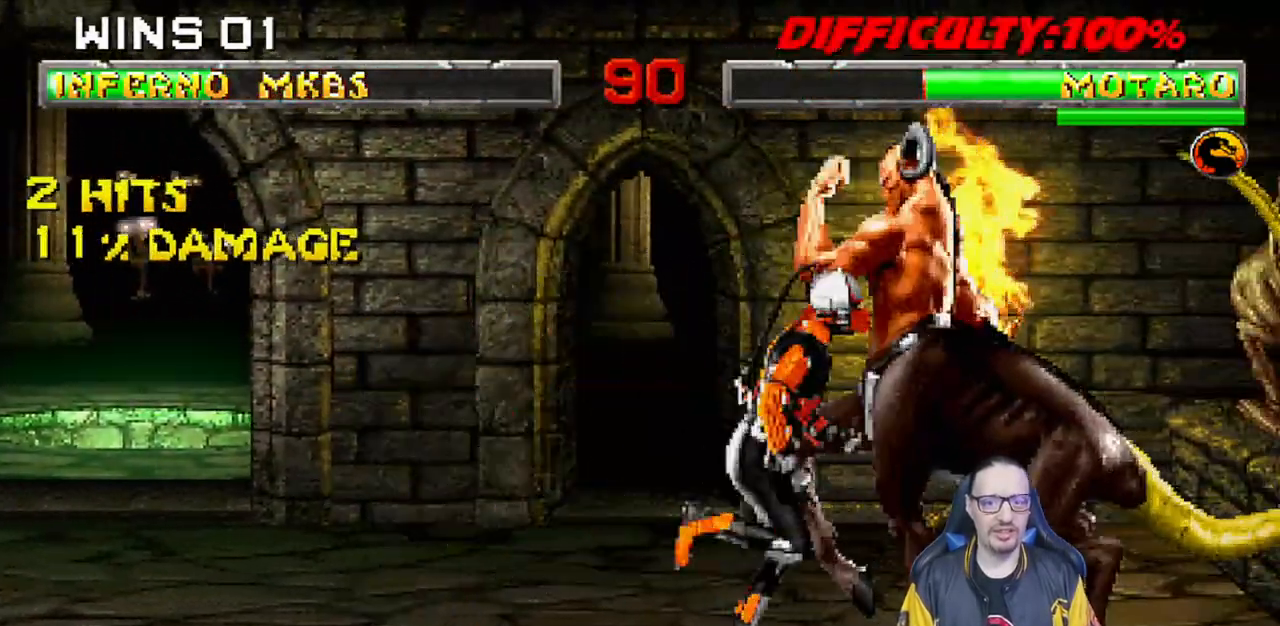
{"buttons": ["SQUARE", "L1", "DPAD_UP", "DPAD_RIGHT"], "left_stick": "center", "right_stick": "center", "events": [[33, "SQUARE", "up"], [317, "DPAD_RIGHT", "down"], [317, "L1", "down"], [317, "SQUARE", "down"], [333, "DPAD_UP", "down"], [417, "SQUARE", "up"], [500, "SQUARE", "down"]]}
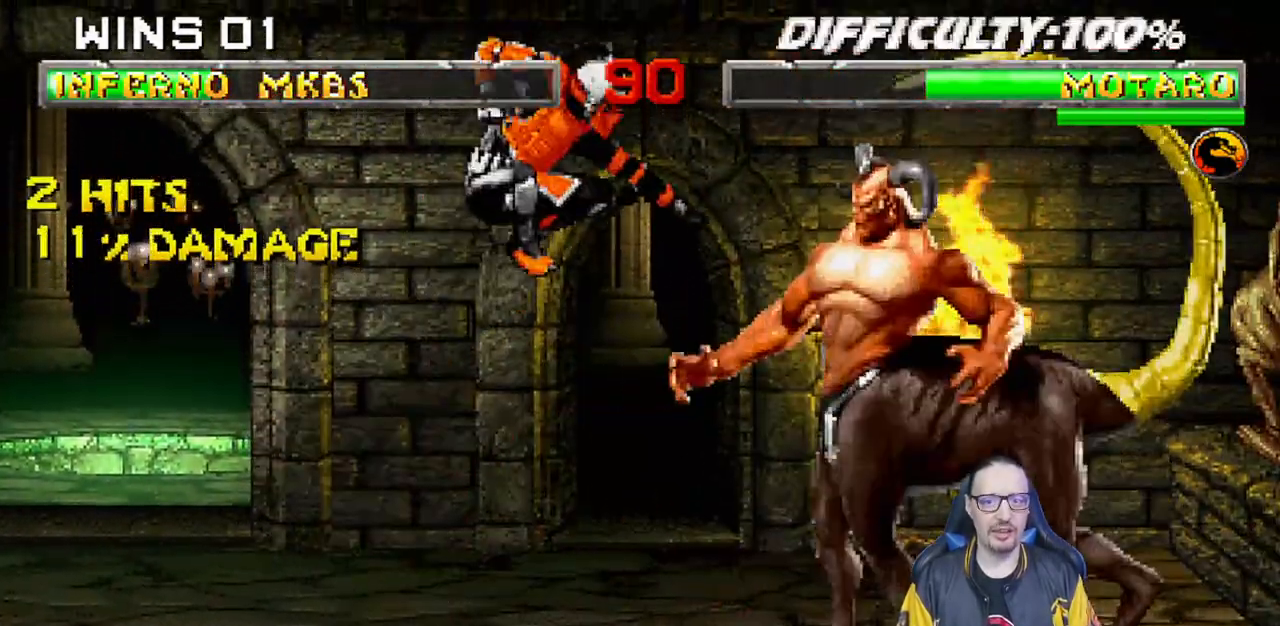
{"buttons": ["SQUARE", "L1", "DPAD_DOWN"], "left_stick": "center", "right_stick": "center", "events": [[50, "DPAD_UP", "up"], [67, "DPAD_RIGHT", "up"], [83, "L1", "up"], [100, "SQUARE", "up"], [167, "SQUARE", "down"], [183, "DPAD_RIGHT", "down"], [183, "right_stick", "down"], [250, "DPAD_RIGHT", "up"], [267, "SQUARE", "up"], [333, "DPAD_DOWN", "down"], [350, "SQUARE", "down"], [367, "right_stick", "center"], [433, "SQUARE", "up"], [467, "L1", "down"], [483, "SQUARE", "down"]]}
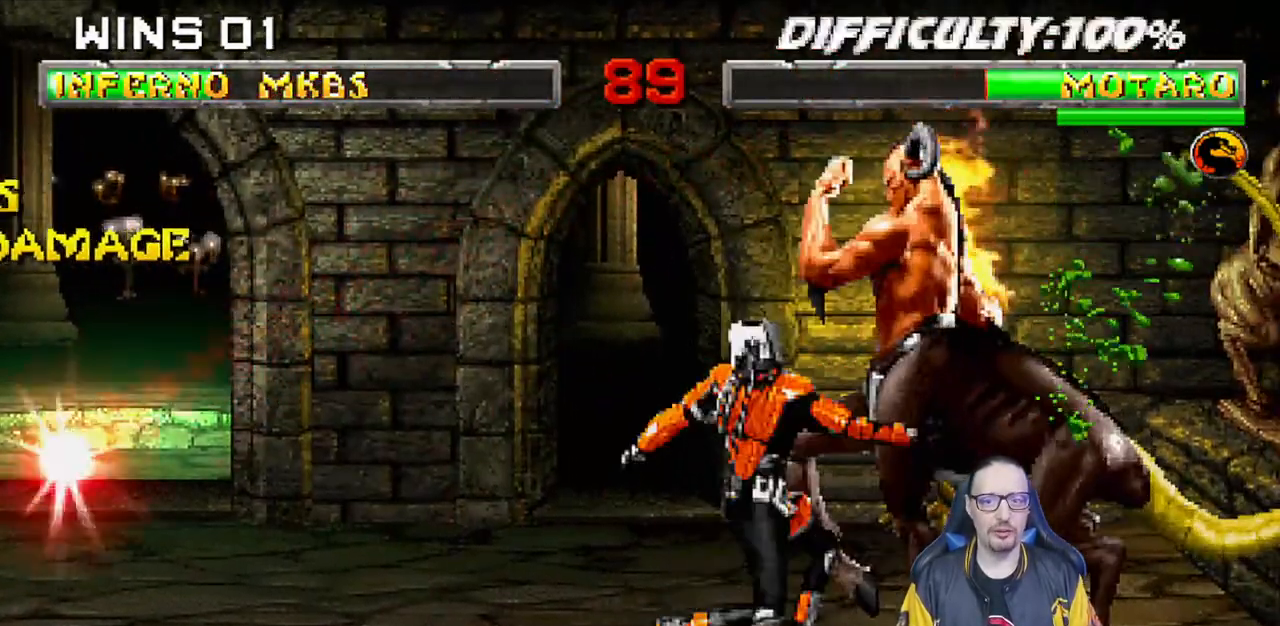
{"buttons": ["L1", "DPAD_UP", "DPAD_RIGHT"], "left_stick": "center", "right_stick": "center"}
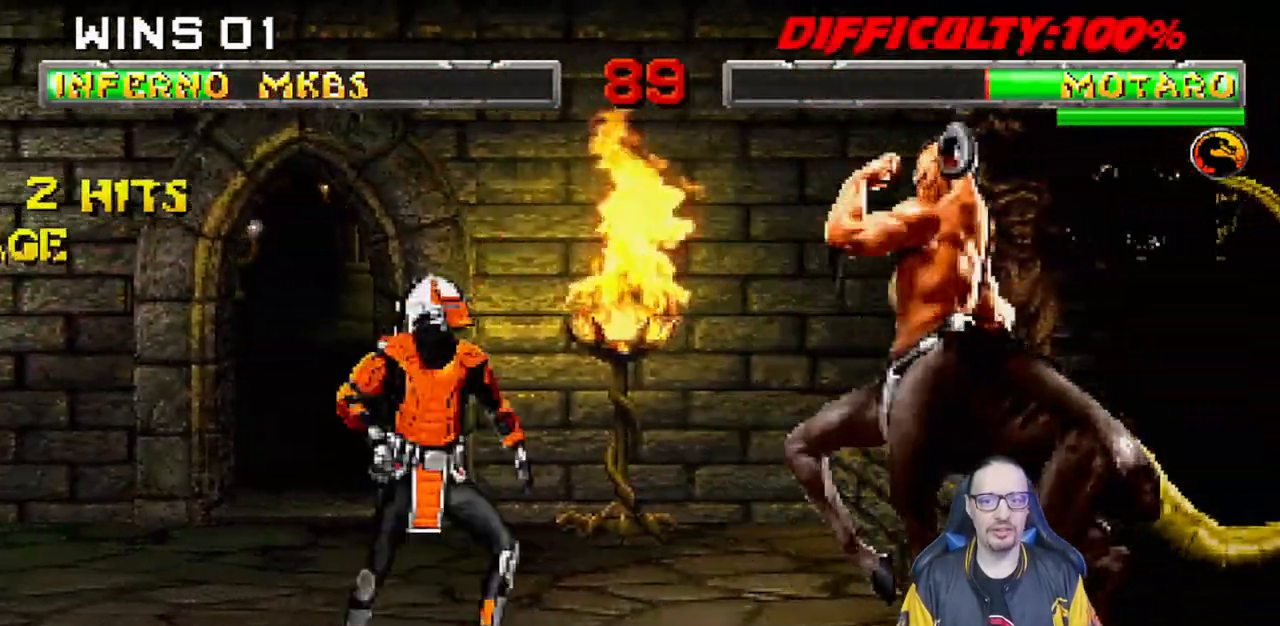
{"buttons": ["L1", "DPAD_DOWN"], "left_stick": "center", "right_stick": "center", "events": [[100, "SQUARE", "down"], [183, "SQUARE", "up"], [267, "SQUARE", "down"], [300, "DPAD_UP", "up"], [317, "DPAD_RIGHT", "up"], [333, "SQUARE", "up"], [417, "SQUARE", "down"], [433, "DPAD_DOWN", "down"], [500, "SQUARE", "up"]]}
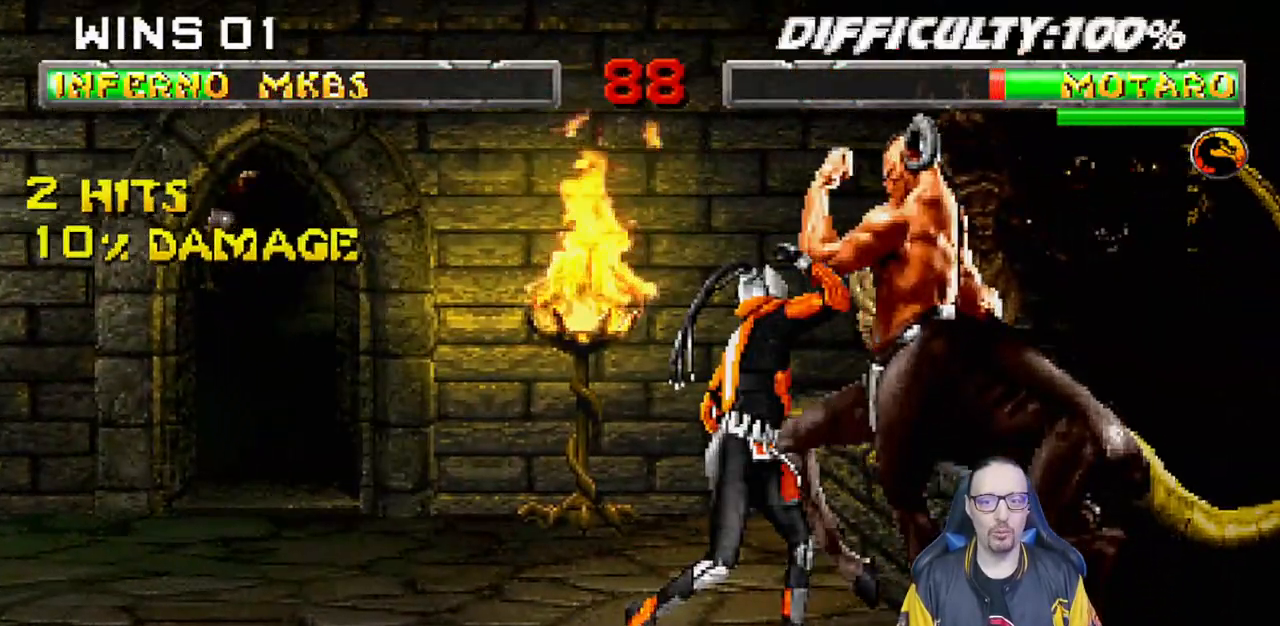
{"buttons": [], "left_stick": "center", "right_stick": "center", "events": [[67, "SQUARE", "down"], [167, "SQUARE", "up"], [200, "SQUARE", "down"], [217, "CROSS", "down"], [267, "CIRCLE", "down"], [283, "DPAD_DOWN", "up"], [300, "L1", "up"], [333, "CIRCLE", "up"], [367, "CROSS", "up"], [367, "SQUARE", "up"], [400, "DPAD_RIGHT", "down"], [467, "DPAD_RIGHT", "up"]]}
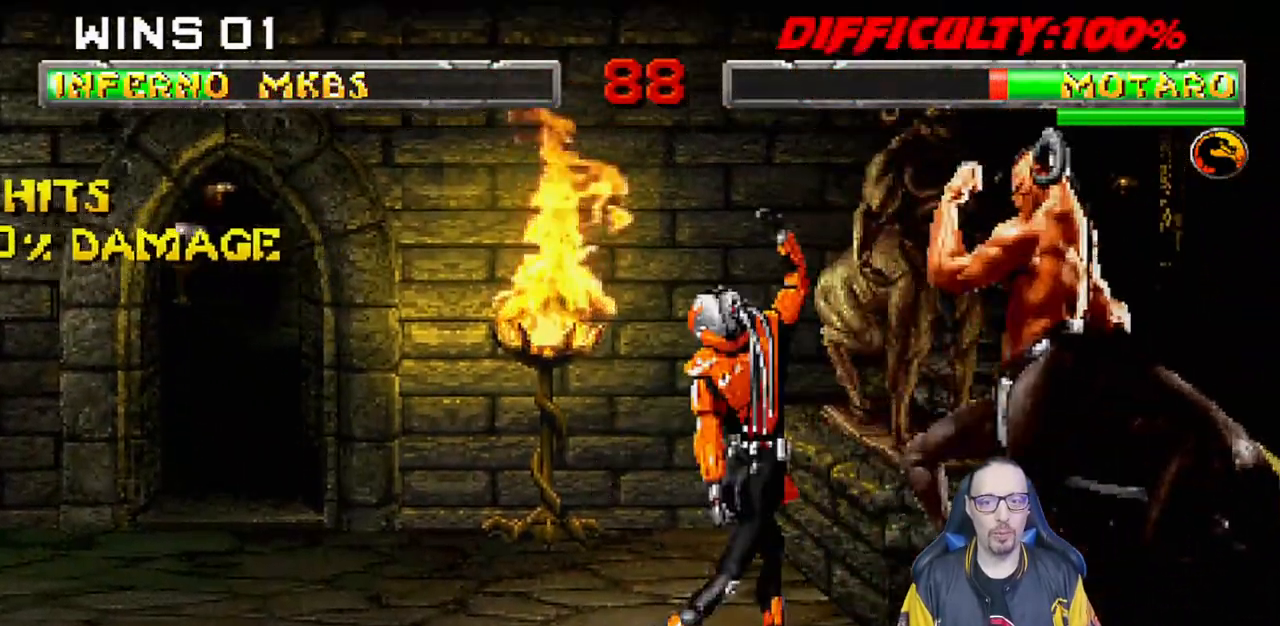
{"buttons": ["SQUARE"], "left_stick": "center", "right_stick": "center", "events": [[67, "DPAD_RIGHT", "down"], [100, "DPAD_RIGHT", "up"], [200, "DPAD_RIGHT", "down"], [267, "SQUARE", "down"], [350, "DPAD_RIGHT", "up"], [367, "SQUARE", "up"], [400, "SQUARE", "down"]]}
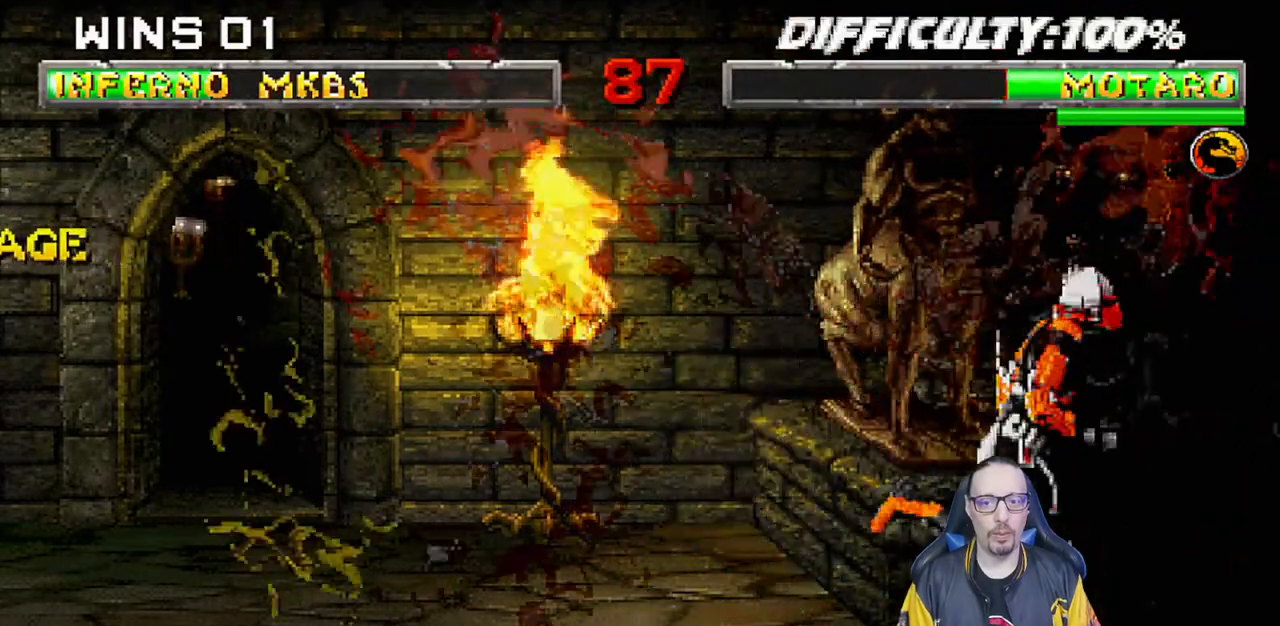
{"buttons": ["TRIANGLE", "L1", "DPAD_UP", "DPAD_LEFT"], "left_stick": "center", "right_stick": "center", "events": [[50, "SQUARE", "up"], [333, "DPAD_LEFT", "down"], [333, "L1", "down"], [350, "DPAD_UP", "down"], [500, "TRIANGLE", "down"]]}
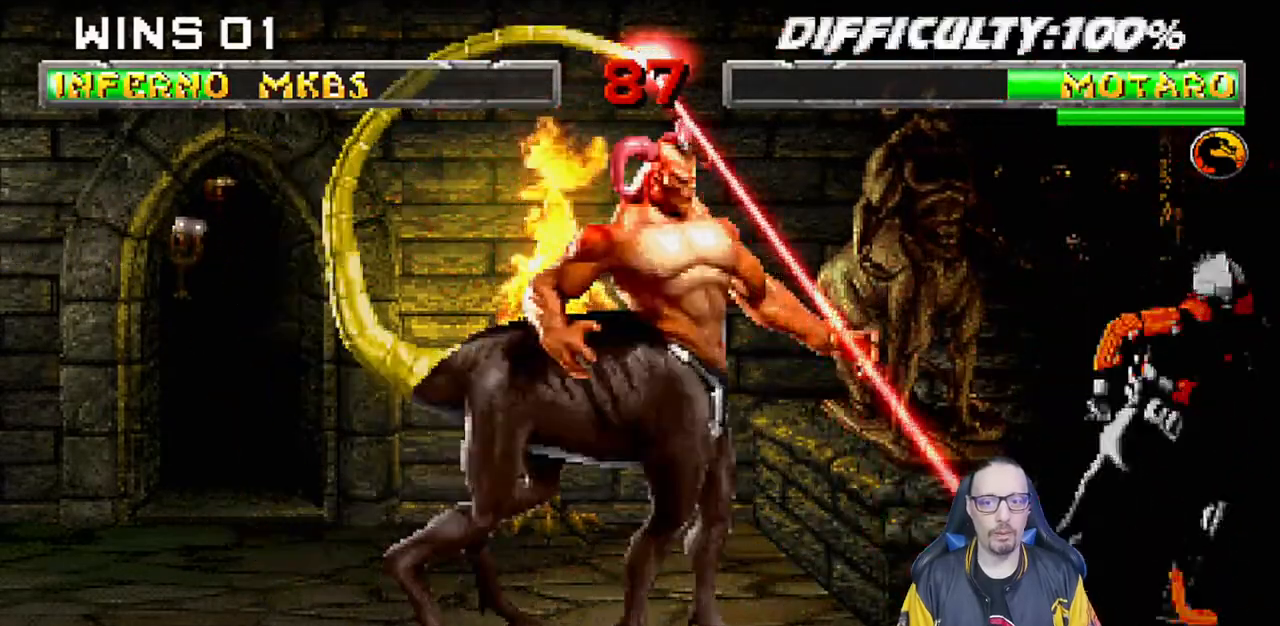
{"buttons": ["TRIANGLE", "L1", "DPAD_UP", "DPAD_LEFT"], "left_stick": "center", "right_stick": "center", "events": [[100, "DPAD_LEFT", "up"], [117, "DPAD_UP", "up"], [117, "TRIANGLE", "up"], [133, "L1", "up"], [167, "TRIANGLE", "down"], [267, "TRIANGLE", "up"], [283, "L1", "down"], [300, "DPAD_LEFT", "down"], [317, "DPAD_UP", "down"], [500, "TRIANGLE", "down"]]}
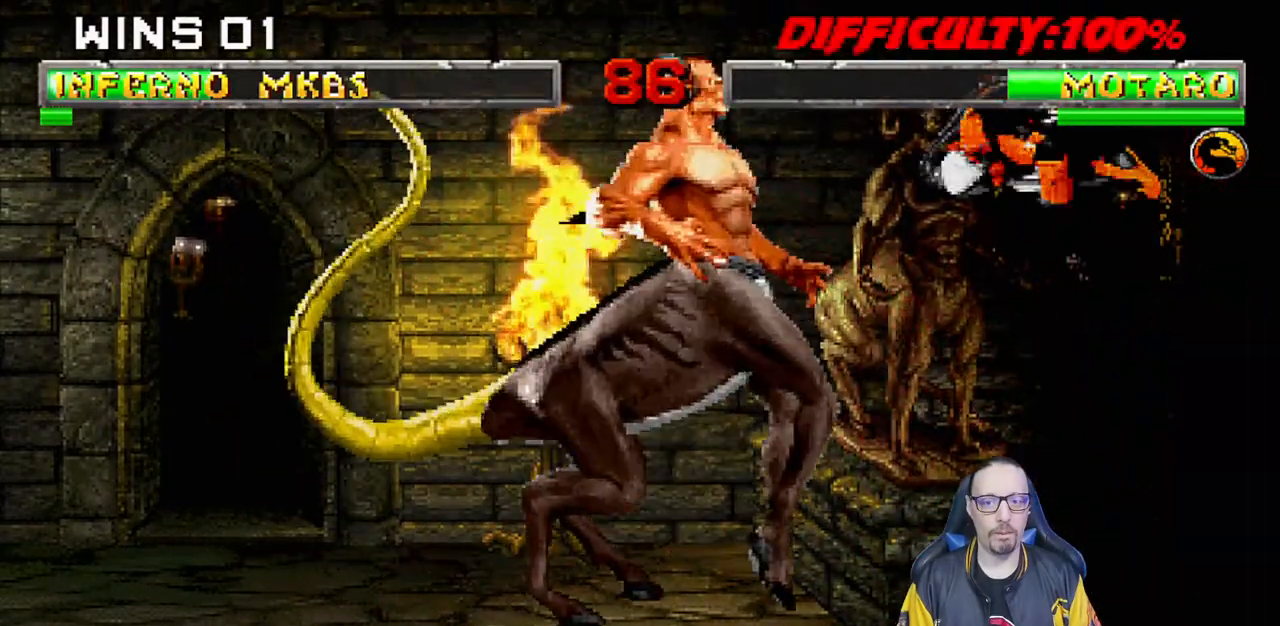
{"buttons": [], "left_stick": "center", "right_stick": "center", "events": [[133, "DPAD_LEFT", "up"], [150, "DPAD_UP", "up"], [167, "L1", "up"], [317, "TRIANGLE", "up"], [333, "DPAD_LEFT", "down"], [417, "DPAD_LEFT", "up"]]}
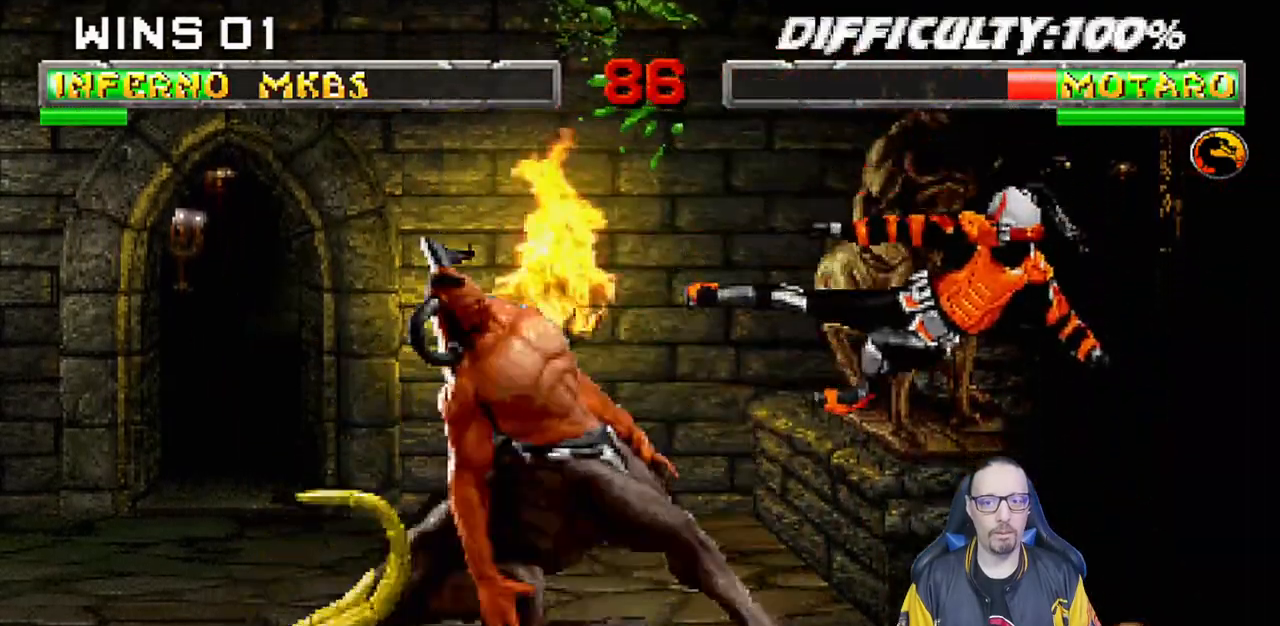
{"buttons": ["L1"], "left_stick": "center", "right_stick": "center", "events": [[67, "L1", "down"], [83, "DPAD_LEFT", "down"], [217, "DPAD_UP", "down"], [267, "DPAD_LEFT", "up"], [283, "DPAD_RIGHT", "down"], [317, "DPAD_UP", "up"], [500, "DPAD_RIGHT", "up"]]}
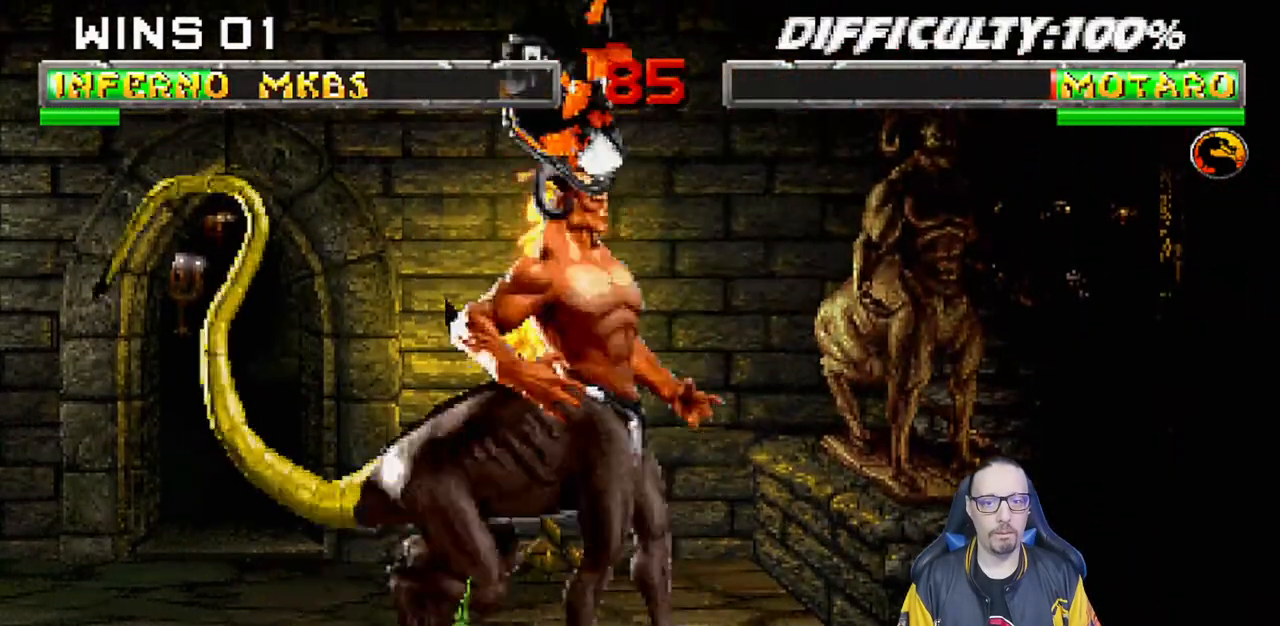
{"buttons": ["SQUARE", "L1", "DPAD_DOWN"], "left_stick": "center", "right_stick": "center", "events": [[33, "DPAD_DOWN", "down"], [100, "SQUARE", "down"], [200, "SQUARE", "up"], [283, "SQUARE", "down"], [350, "SQUARE", "up"], [433, "SQUARE", "down"]]}
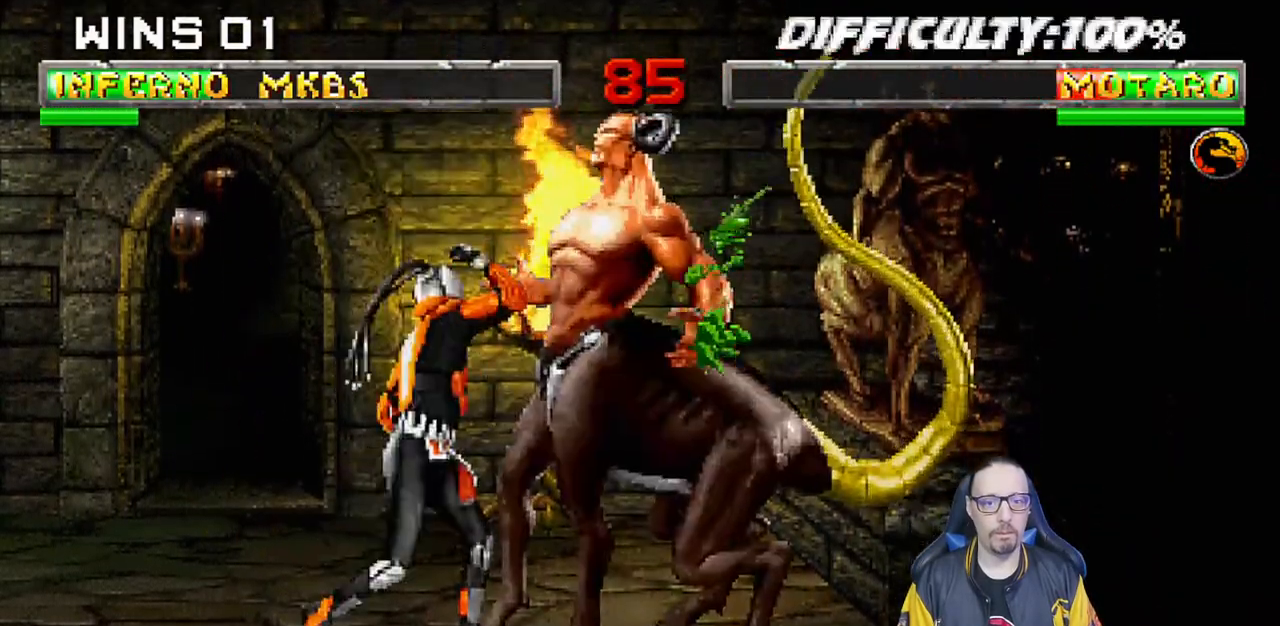
{"buttons": ["CIRCLE", "DPAD_RIGHT"], "left_stick": "center", "right_stick": "center"}
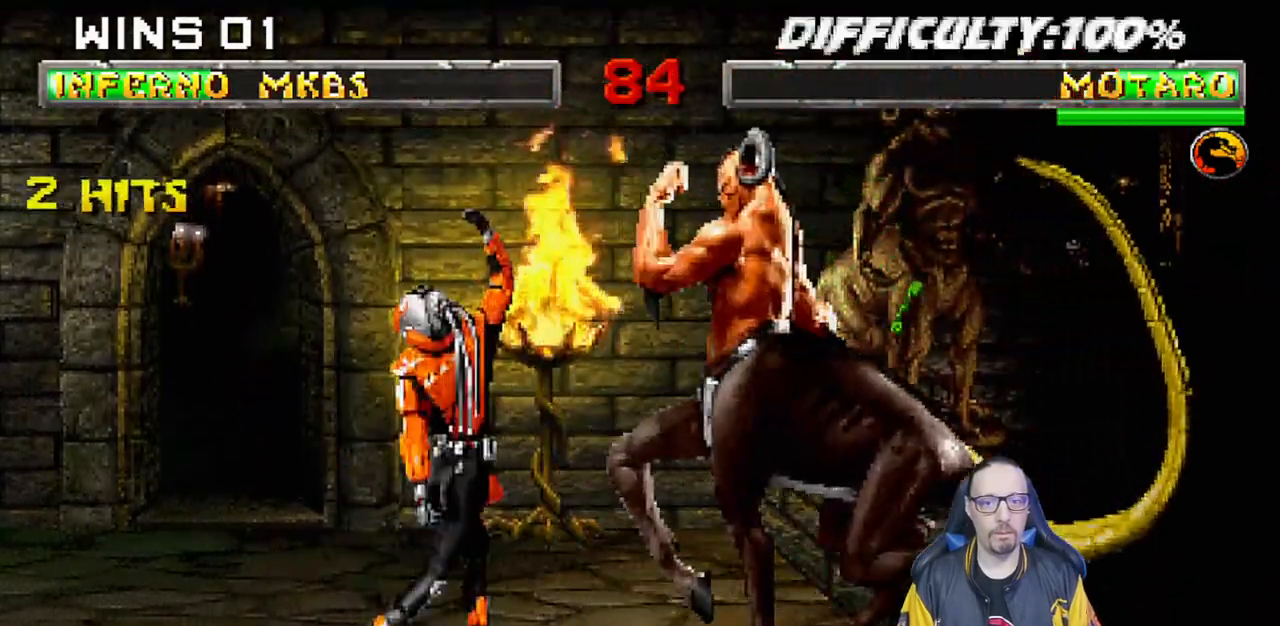
{"buttons": ["SQUARE"], "left_stick": "center", "right_stick": "center", "events": [[50, "DPAD_RIGHT", "up"], [133, "DPAD_RIGHT", "down"], [183, "DPAD_RIGHT", "up"], [267, "DPAD_RIGHT", "down"], [283, "CIRCLE", "up"], [283, "SQUARE", "down"], [383, "SQUARE", "up"], [417, "SQUARE", "down"], [433, "DPAD_RIGHT", "up"]]}
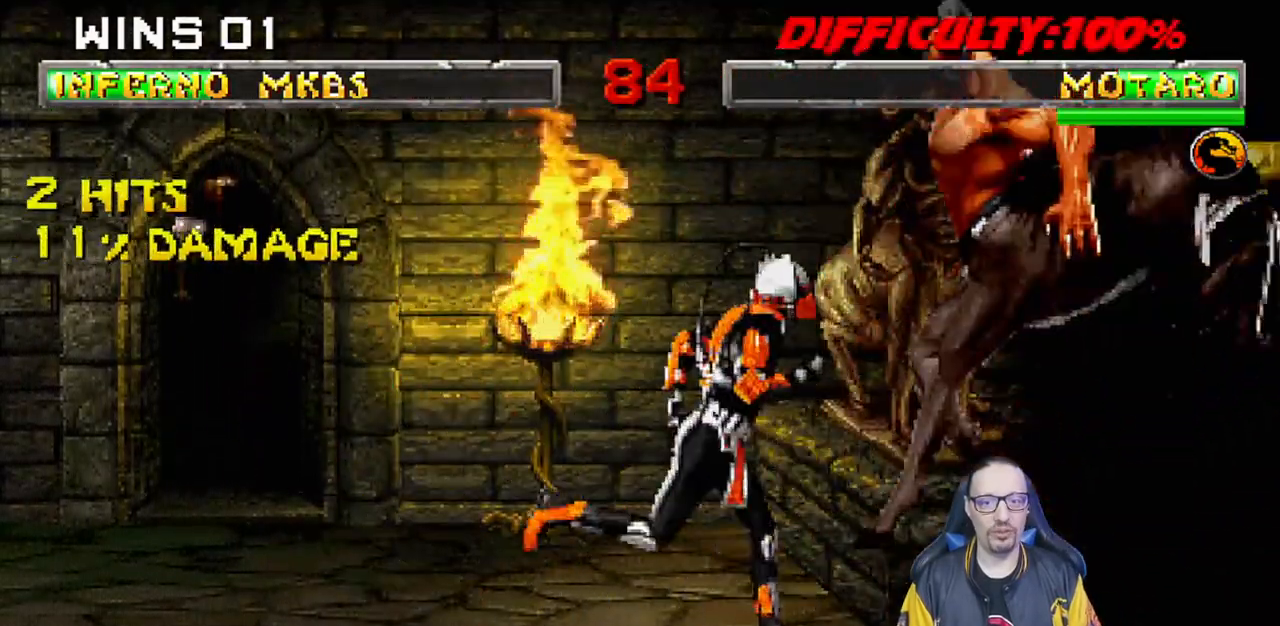
{"buttons": [], "left_stick": "center", "right_stick": "center", "events": [[83, "SQUARE", "up"]]}
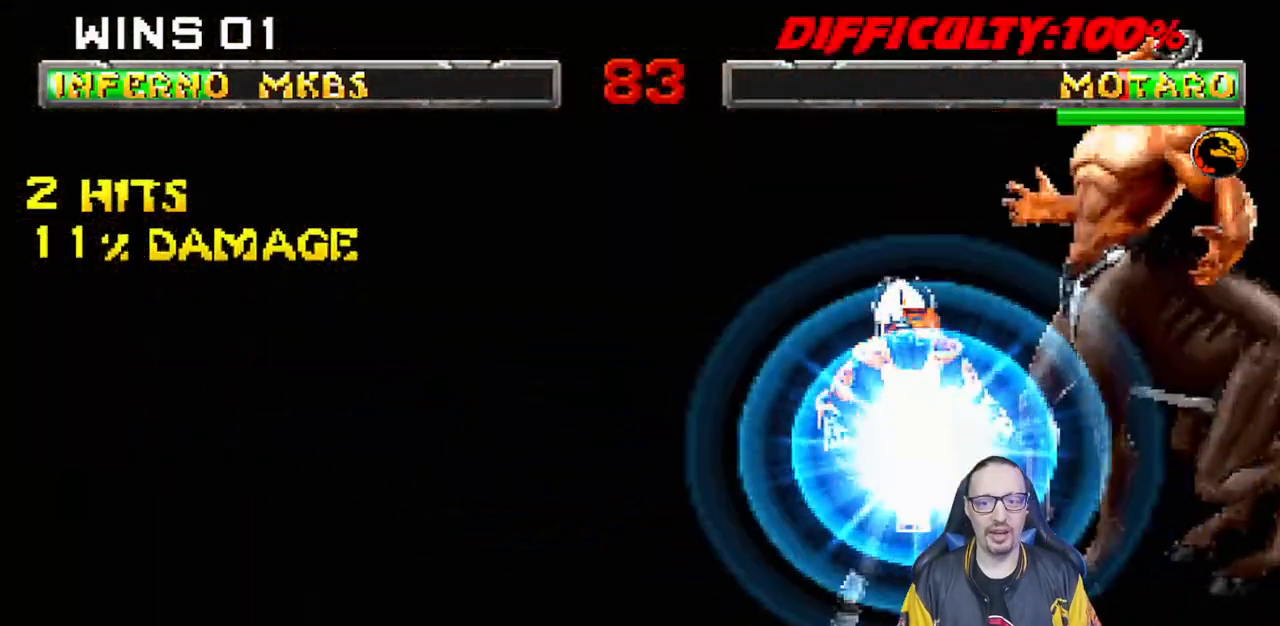
{"buttons": ["L1", "DPAD_RIGHT"], "left_stick": "center", "right_stick": "center", "events": [[217, "SQUARE", "down"], [333, "SQUARE", "up"], [417, "SQUARE", "down"], [467, "DPAD_RIGHT", "down"], [467, "L1", "down"], [467, "SQUARE", "up"]]}
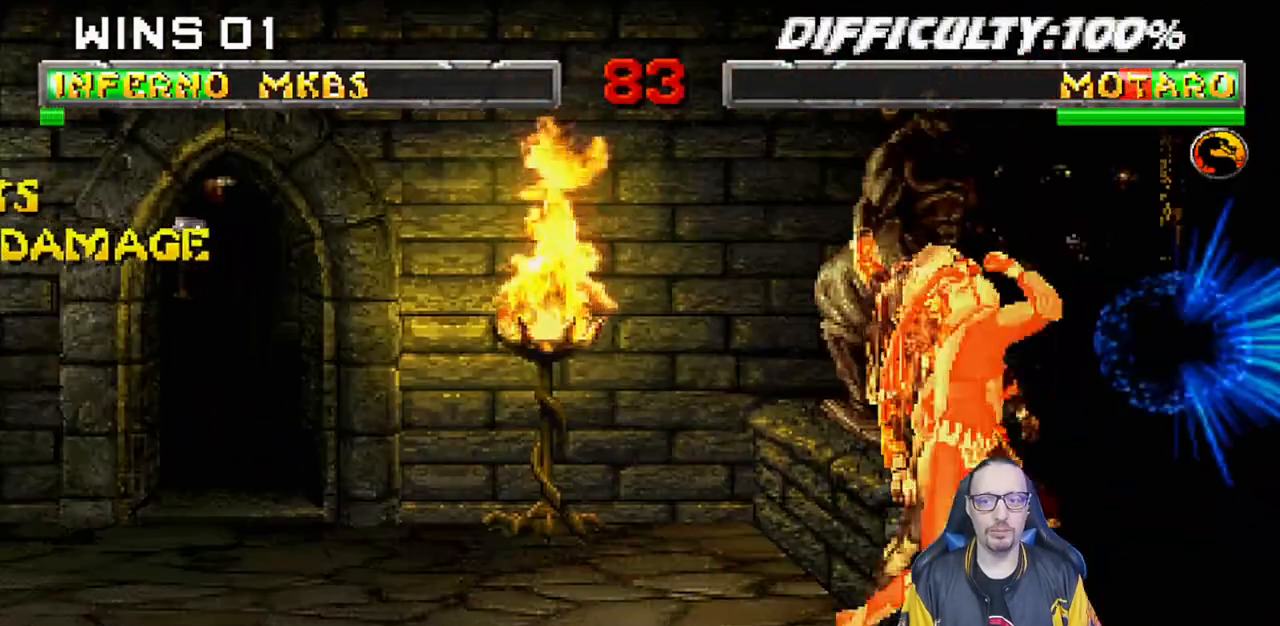
{"buttons": ["L1", "DPAD_RIGHT"], "left_stick": "center", "right_stick": "center", "events": [[50, "SQUARE", "down"], [150, "SQUARE", "up"], [233, "DPAD_RIGHT", "up"], [233, "SQUARE", "down"], [317, "SQUARE", "up"], [350, "DPAD_RIGHT", "down"], [400, "SQUARE", "down"], [500, "SQUARE", "up"]]}
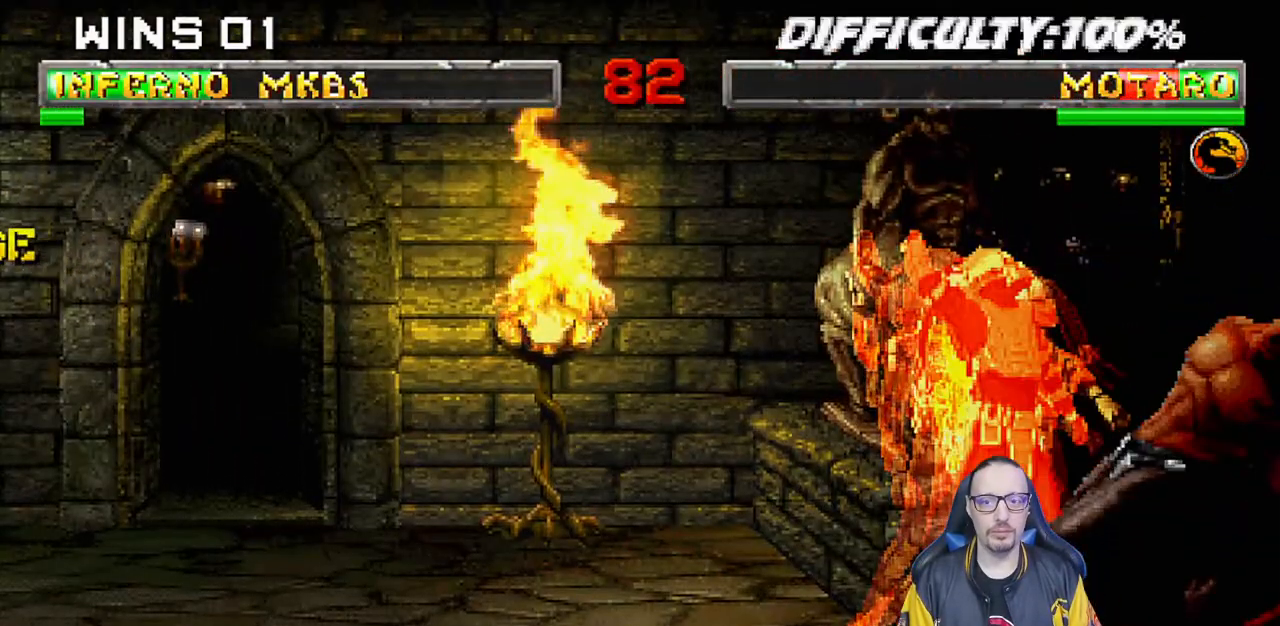
{"buttons": ["L1", "DPAD_RIGHT"], "left_stick": "center", "right_stick": "center", "events": [[17, "DPAD_RIGHT", "up"], [50, "L1", "up"], [83, "SQUARE", "down"], [150, "SQUARE", "up"], [217, "DPAD_RIGHT", "down"], [217, "L1", "down"], [233, "SQUARE", "down"], [317, "SQUARE", "up"], [367, "DPAD_RIGHT", "up"], [383, "L1", "up"], [417, "SQUARE", "down"], [433, "DPAD_RIGHT", "down"], [433, "L1", "down"], [500, "SQUARE", "up"]]}
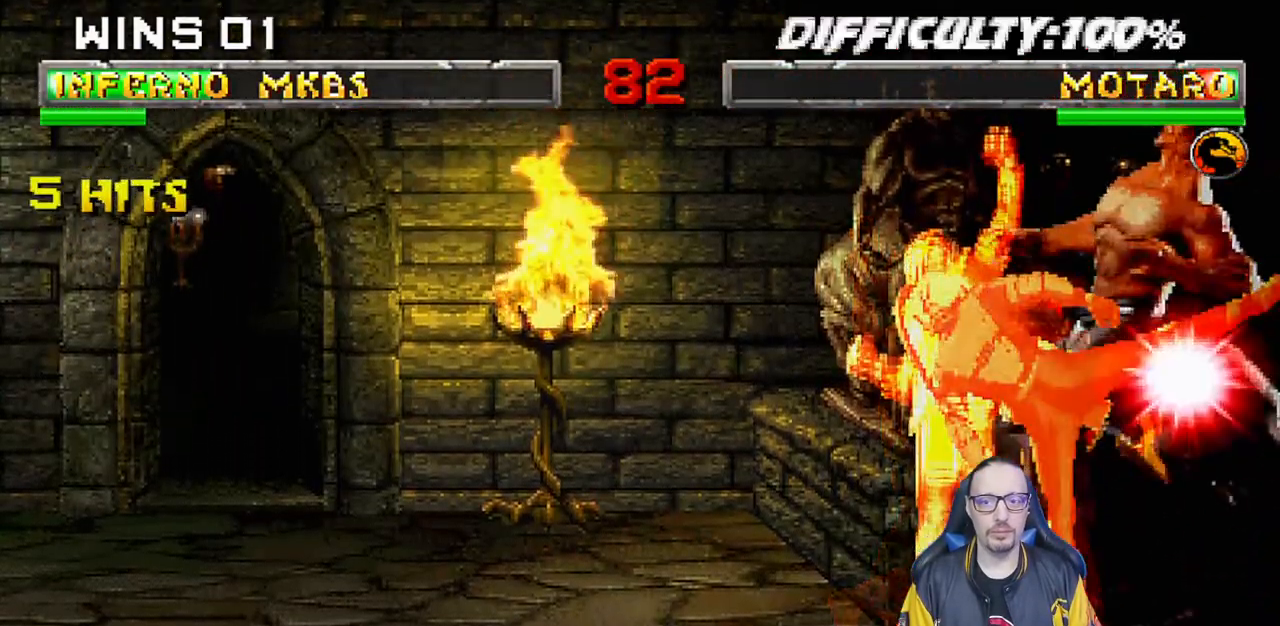
{"buttons": [], "left_stick": "center", "right_stick": "center", "events": [[50, "DPAD_RIGHT", "up"], [67, "L1", "up"], [83, "SQUARE", "down"], [133, "SQUARE", "up"], [200, "SQUARE", "down"], [317, "SQUARE", "up"]]}
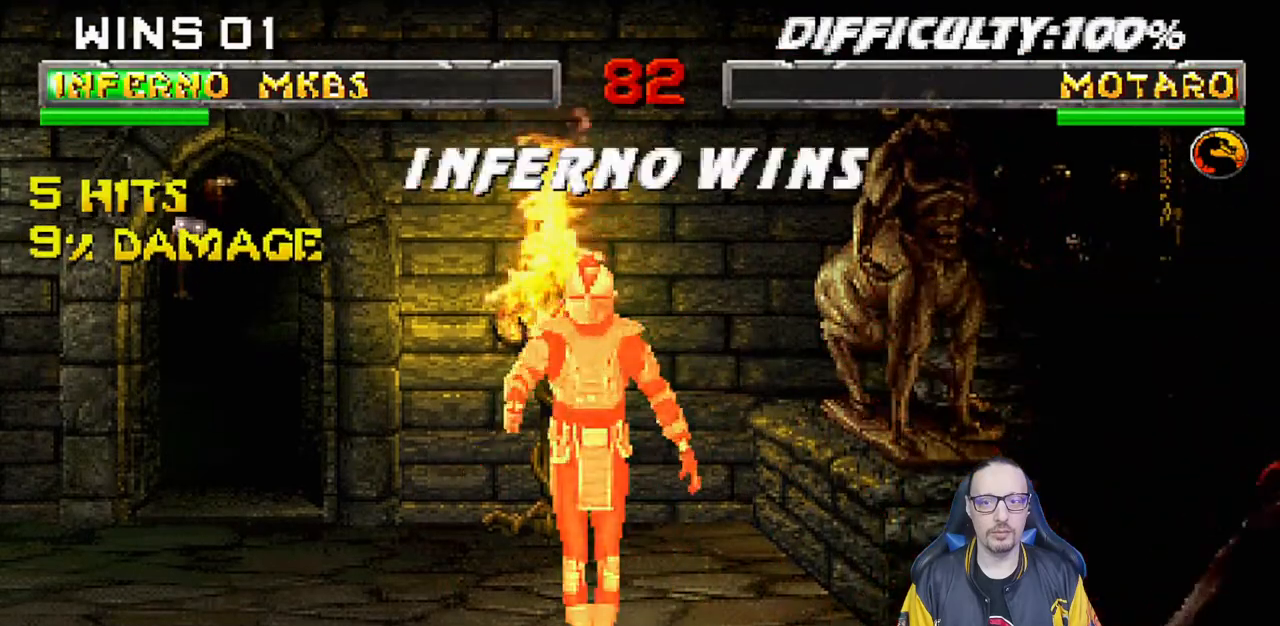
{"buttons": [], "left_stick": "center", "right_stick": "center", "events": []}
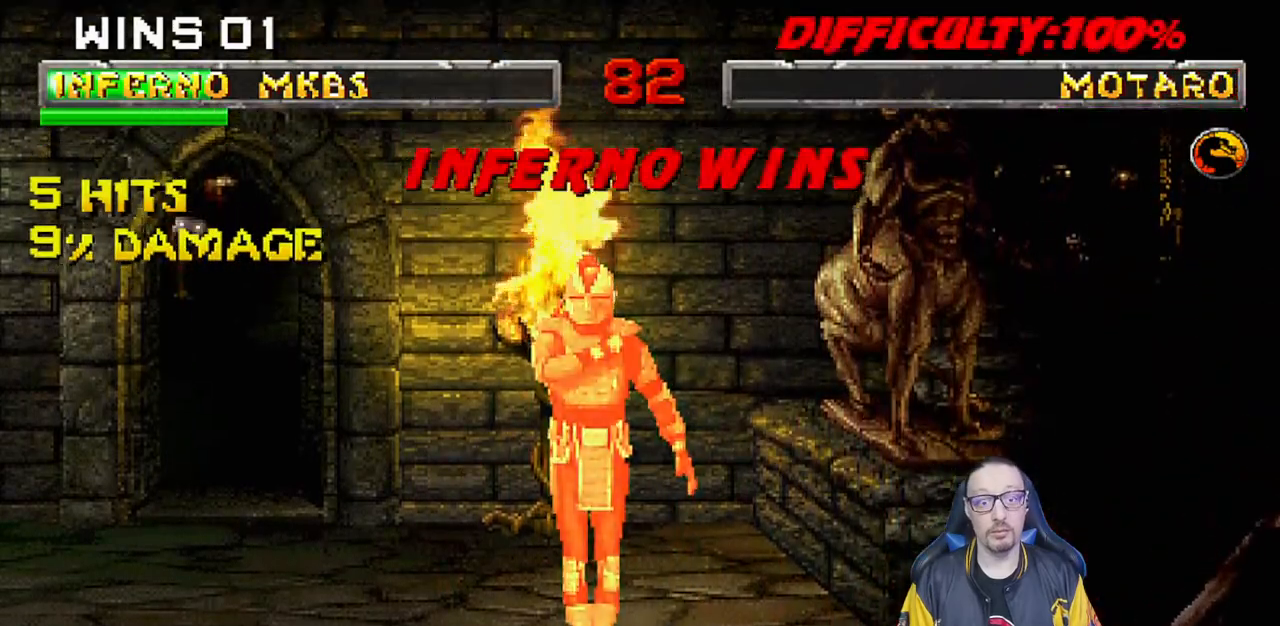
{"buttons": [], "left_stick": "center", "right_stick": "center", "events": []}
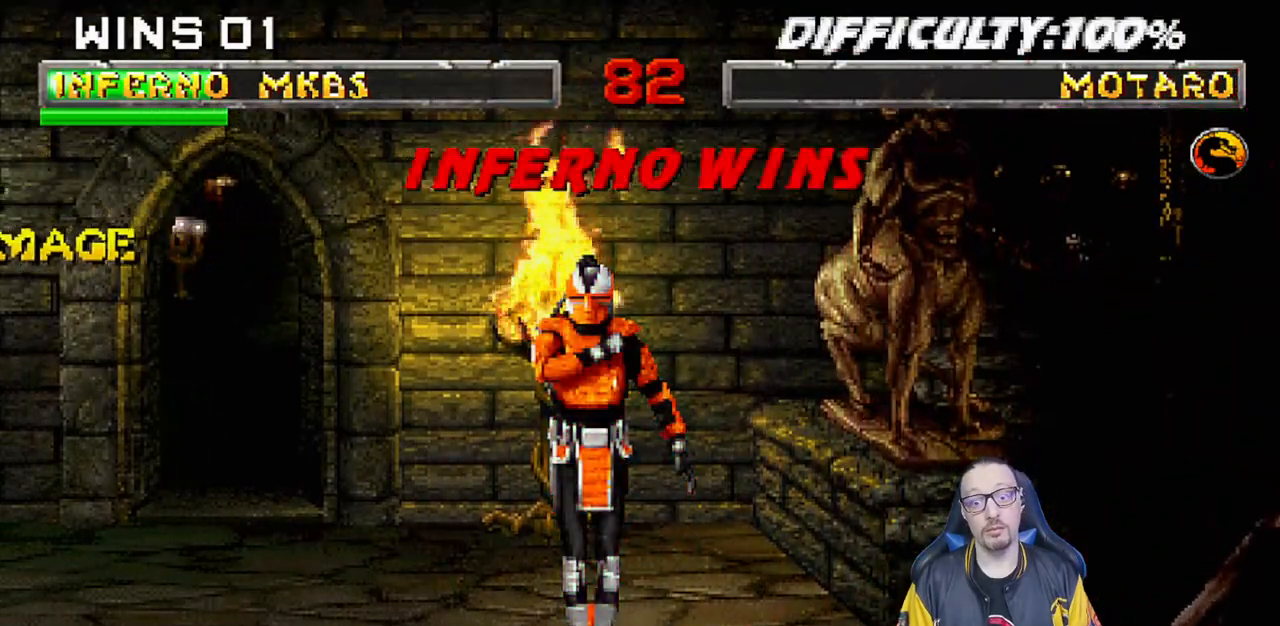
{"buttons": [], "left_stick": "center", "right_stick": "center", "events": []}
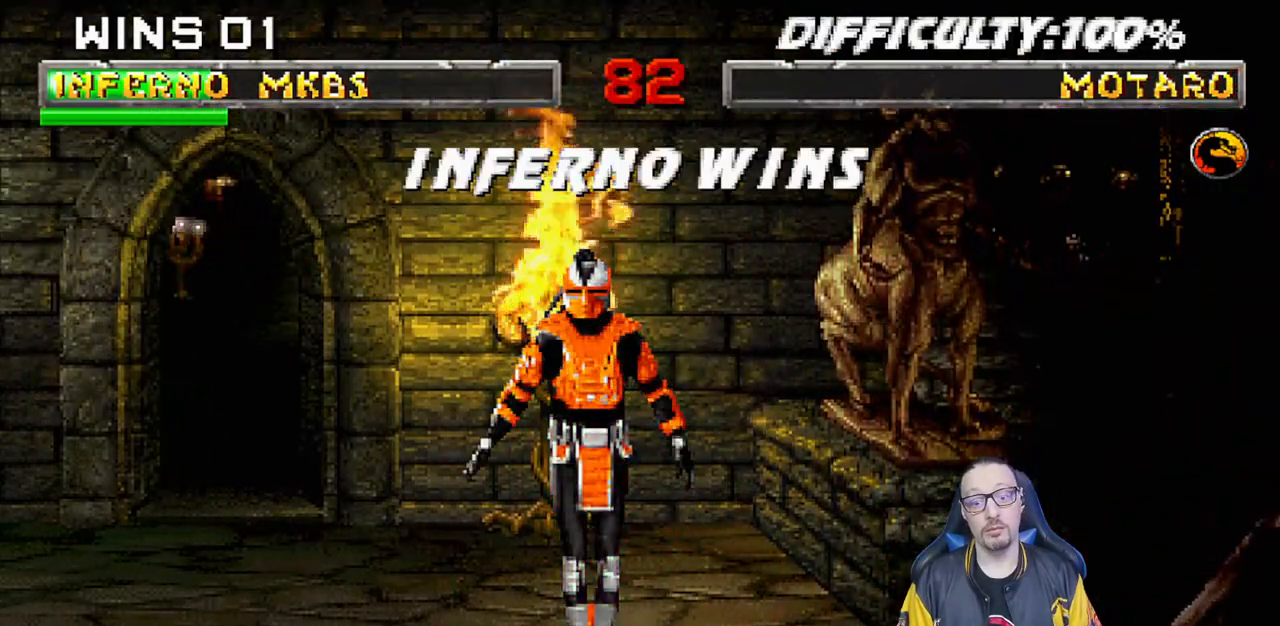
{"buttons": [], "left_stick": "center", "right_stick": "center", "events": [[300, "CROSS", "down"], [300, "SQUARE", "down"], [383, "SQUARE", "up"], [417, "CROSS", "up"]]}
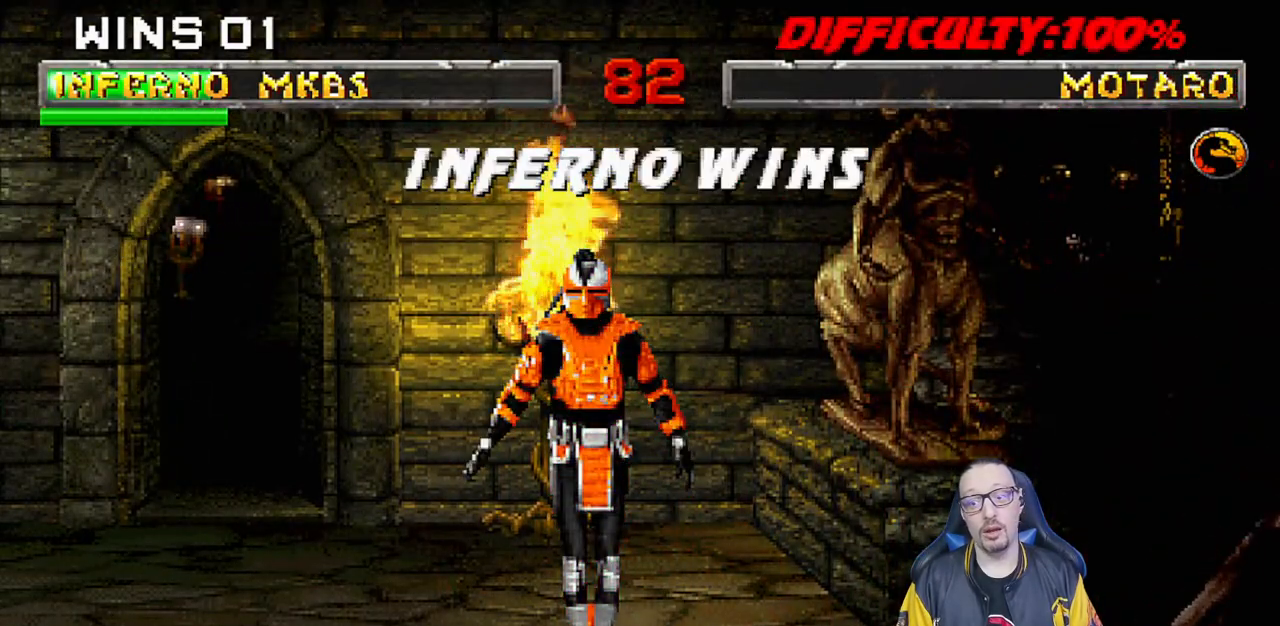
{"buttons": [], "left_stick": "center", "right_stick": "center", "events": []}